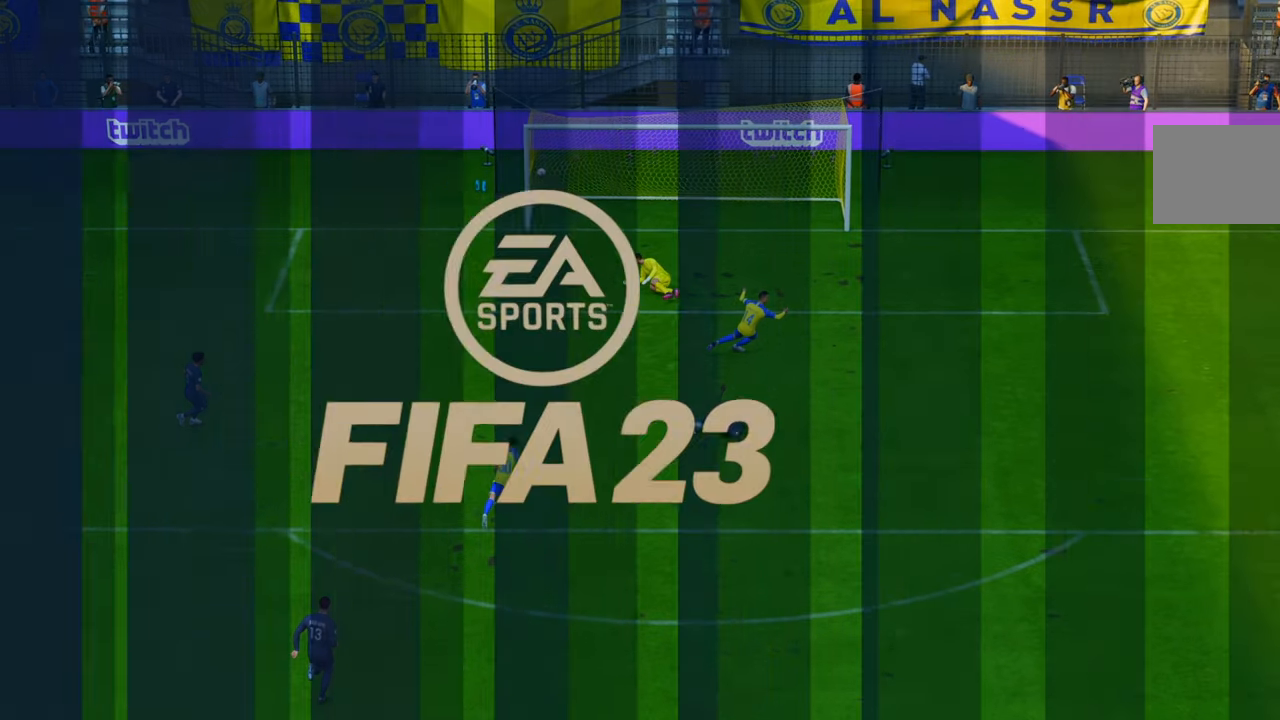
Gameplay with a controller (Xbox layout); each line is a JSON object with the inputs held at the frame after it. "events" lists button and stick changes between this image and that frame as [ms after this image, input, new state], when the widget could be followed in between. Not read: L3 R3.
{"buttons": [], "left_stick": "center", "right_stick": "center", "events": []}
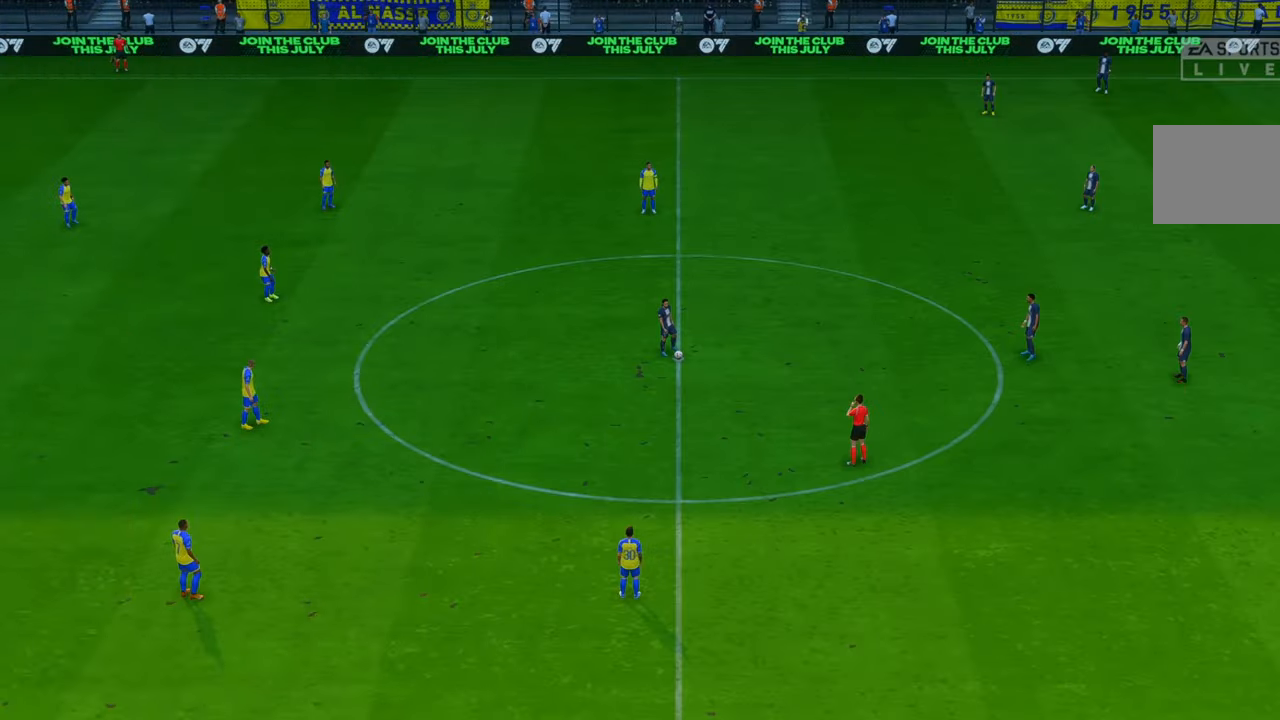
{"buttons": ["R2"], "left_stick": "center", "right_stick": "center", "events": [[250, "R2", "down"]]}
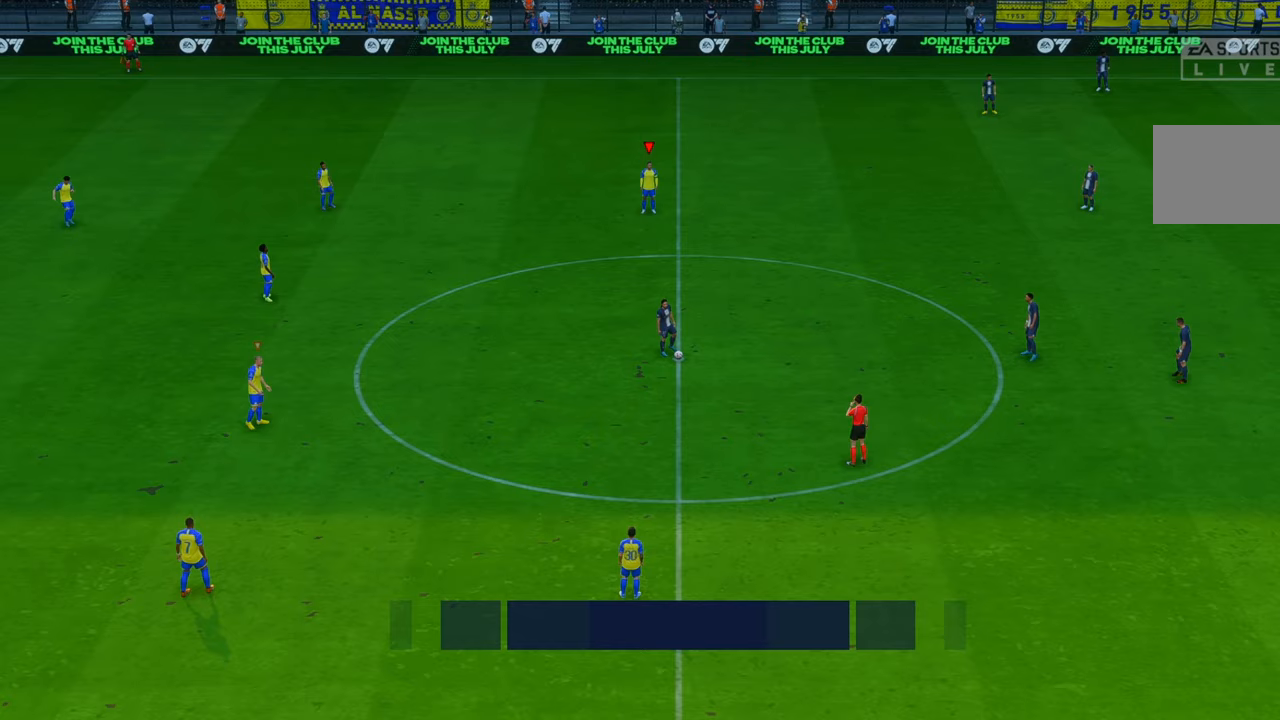
{"buttons": ["R2"], "left_stick": "down", "right_stick": "center", "events": [[433, "left_stick", "down"]]}
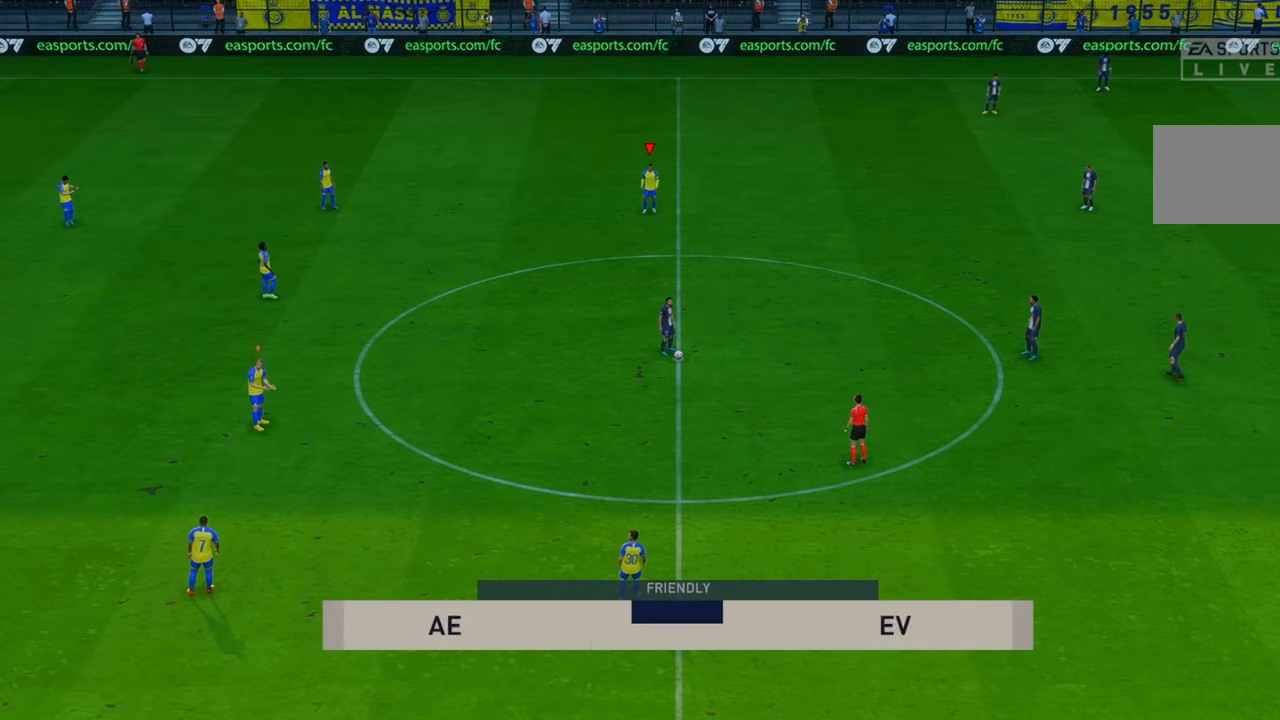
{"buttons": ["R2"], "left_stick": "down", "right_stick": "center", "events": []}
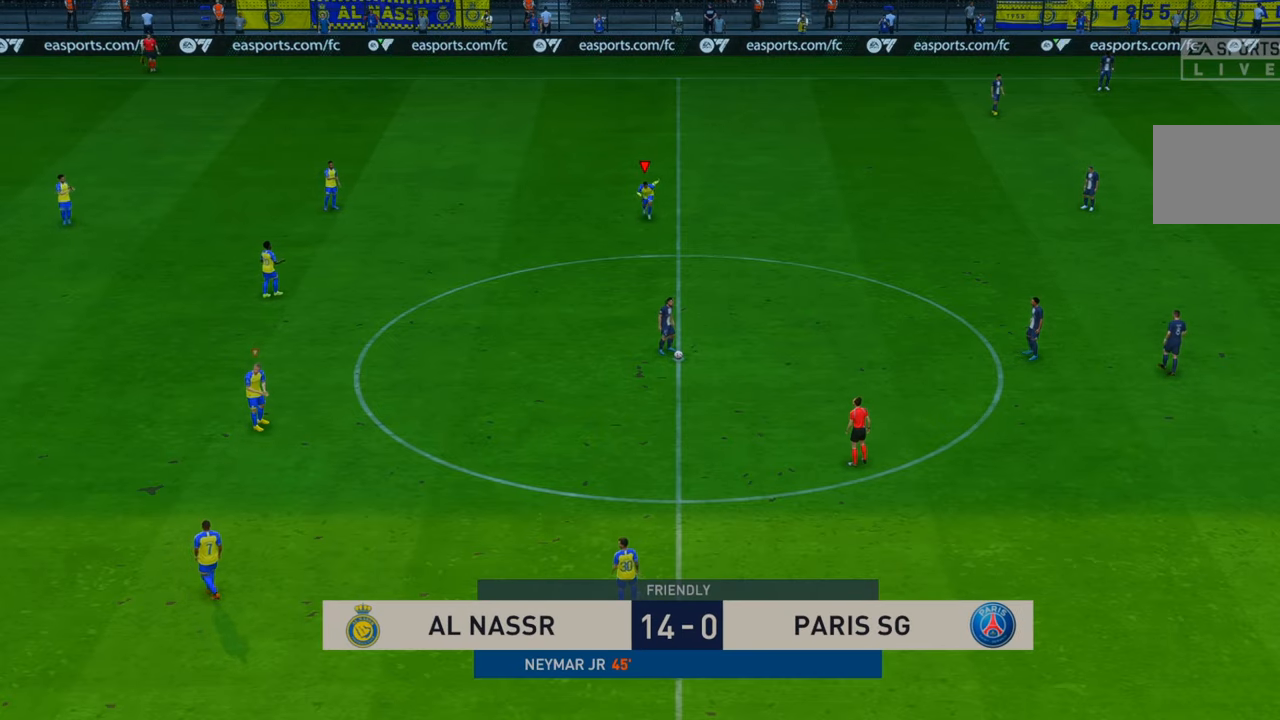
{"buttons": ["R2"], "left_stick": "down", "right_stick": "center", "events": []}
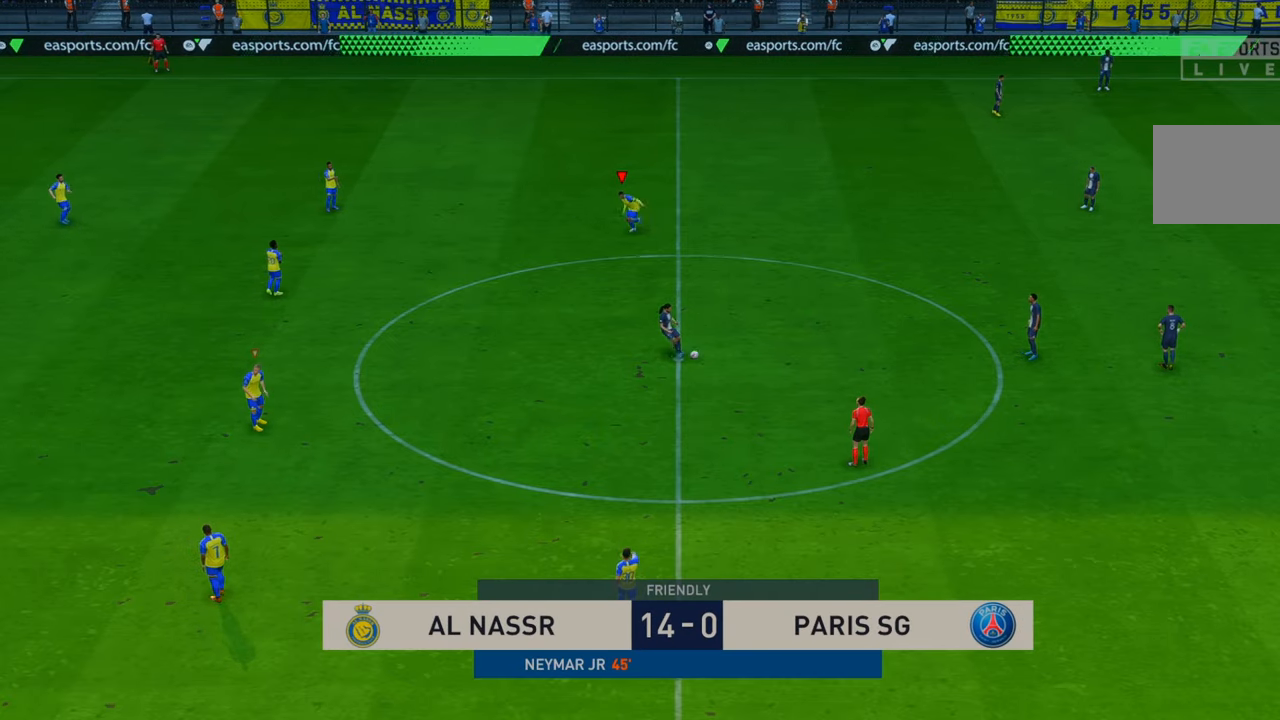
{"buttons": ["R2"], "left_stick": "down", "right_stick": "center", "events": []}
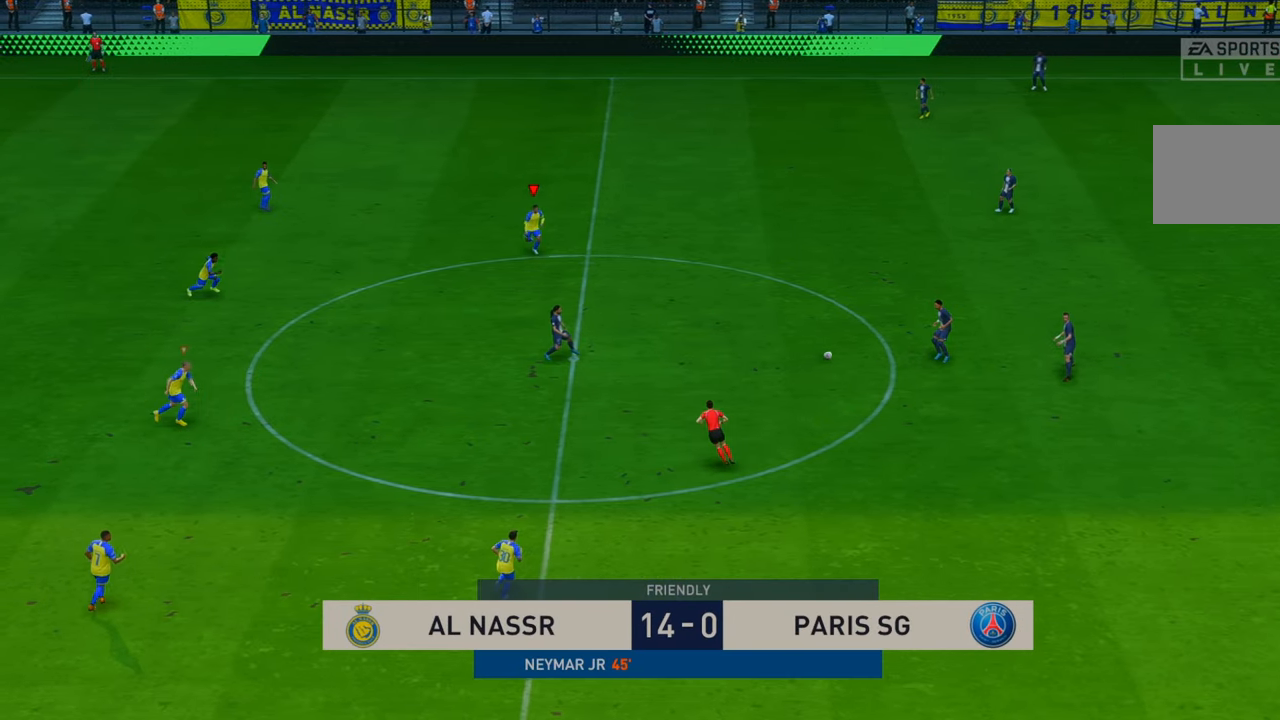
{"buttons": ["R2"], "left_stick": "right", "right_stick": "center", "events": [[83, "left_stick", "down-right"], [483, "left_stick", "right"]]}
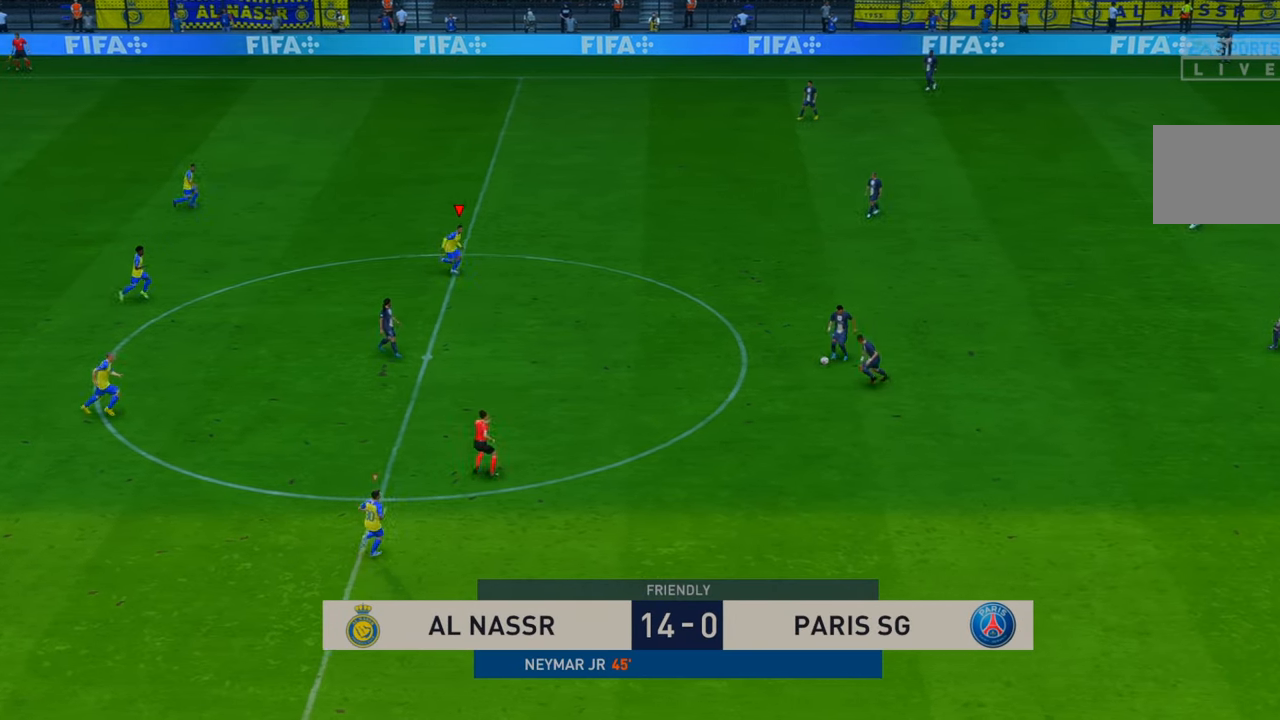
{"buttons": ["R2"], "left_stick": "right", "right_stick": "center", "events": []}
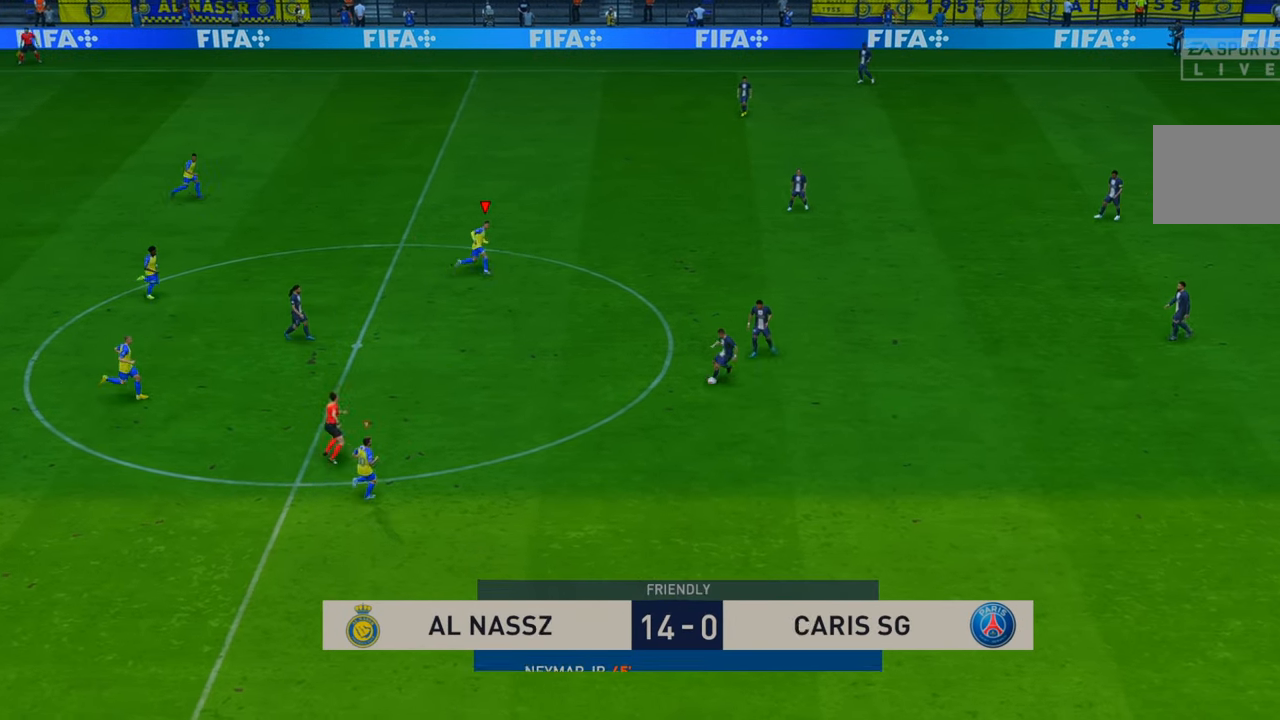
{"buttons": ["R2"], "left_stick": "right", "right_stick": "center", "events": [[117, "L1", "down"], [150, "left_stick", "up-right"], [283, "left_stick", "up"], [317, "L1", "up"], [450, "left_stick", "right"]]}
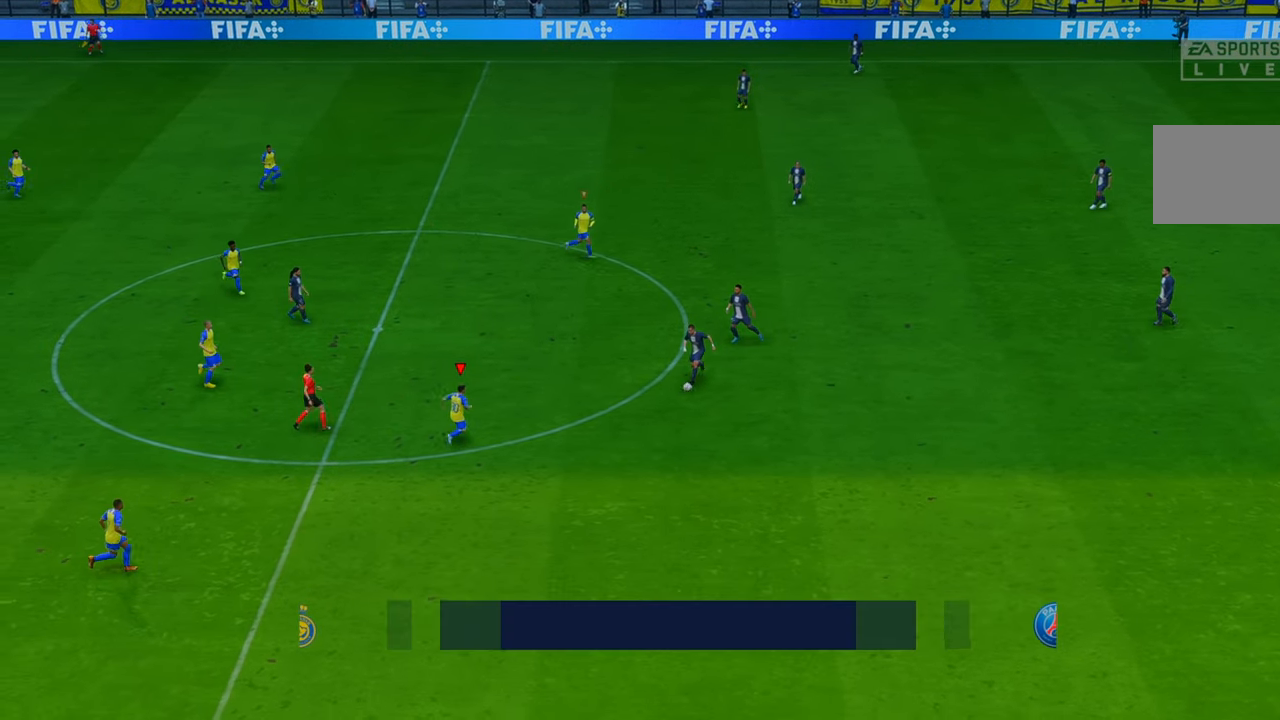
{"buttons": ["R2"], "left_stick": "down-right", "right_stick": "center", "events": [[183, "left_stick", "up"], [350, "left_stick", "center"], [433, "left_stick", "down-right"]]}
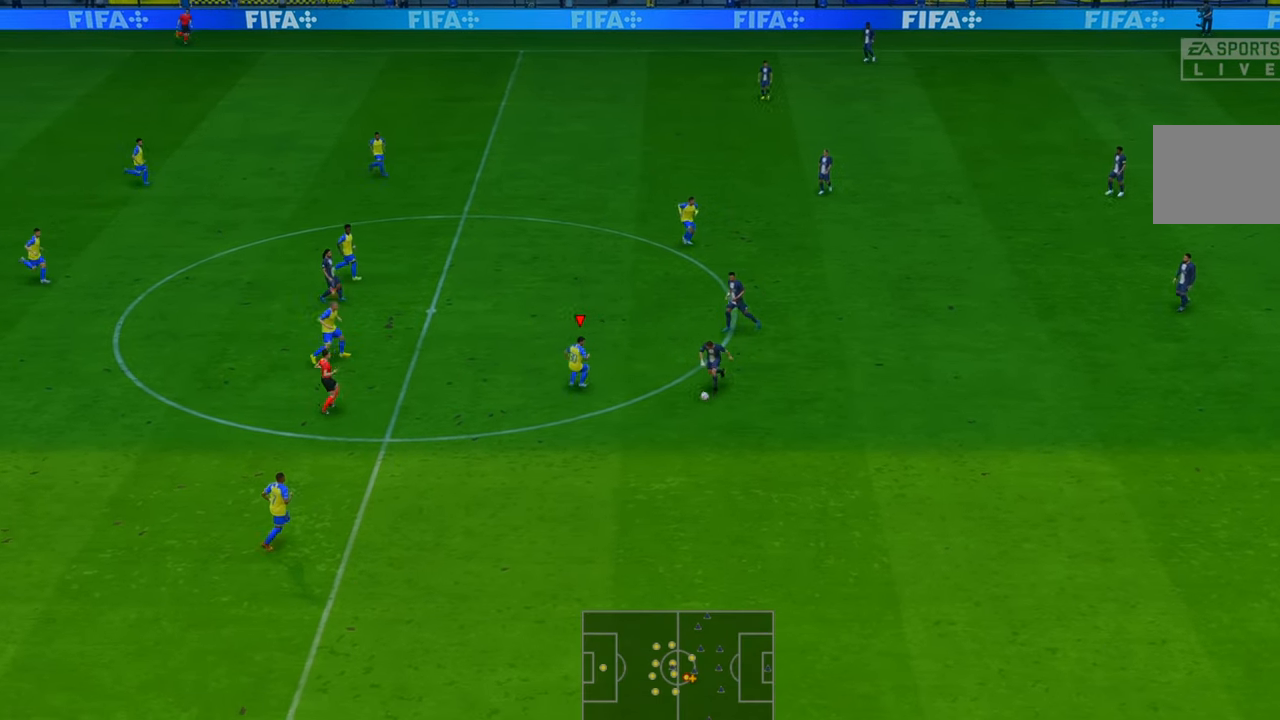
{"buttons": ["R2"], "left_stick": "down", "right_stick": "center", "events": [[33, "left_stick", "down"]]}
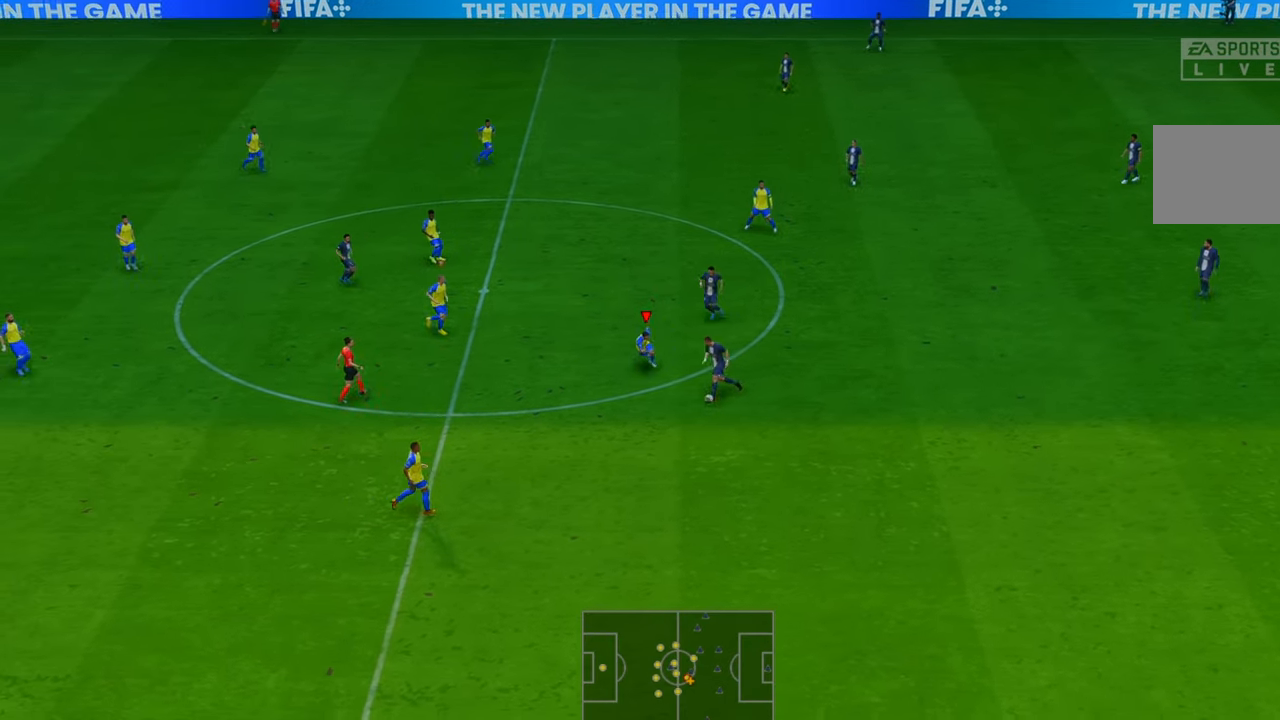
{"buttons": ["R2"], "left_stick": "down-left", "right_stick": "center", "events": [[117, "left_stick", "down-left"]]}
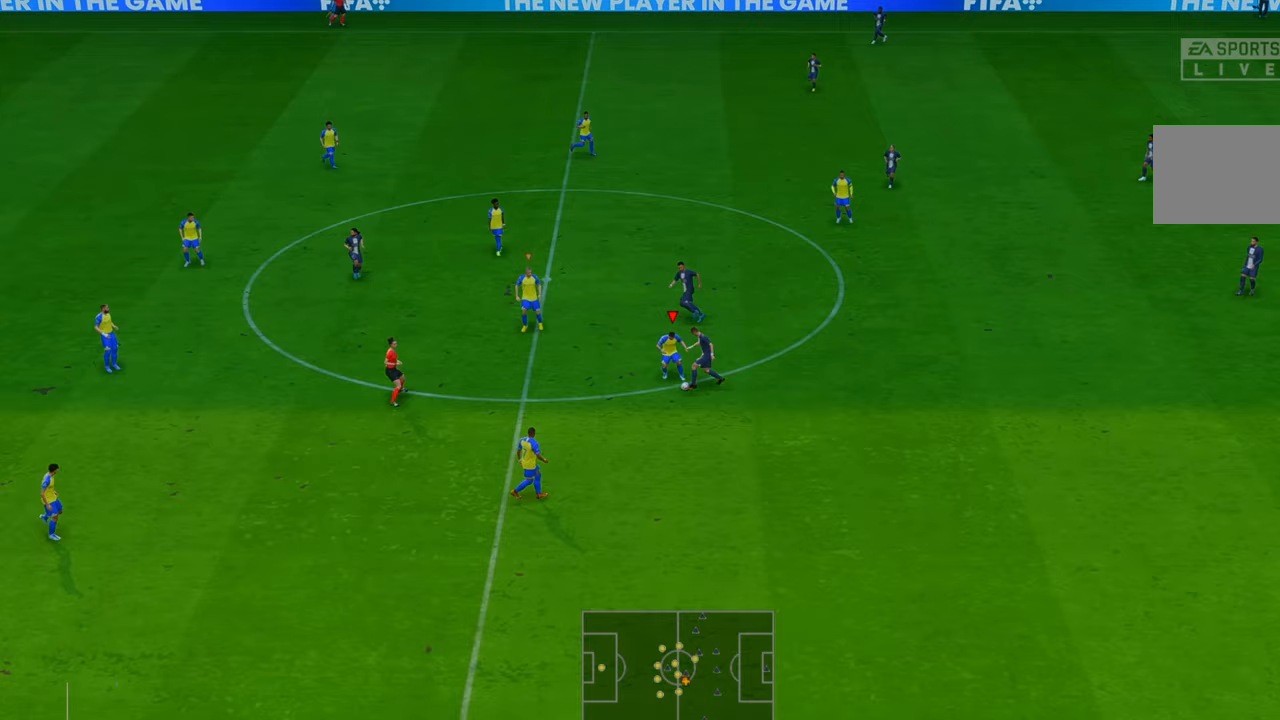
{"buttons": ["R2"], "left_stick": "down", "right_stick": "center", "events": [[450, "left_stick", "down"]]}
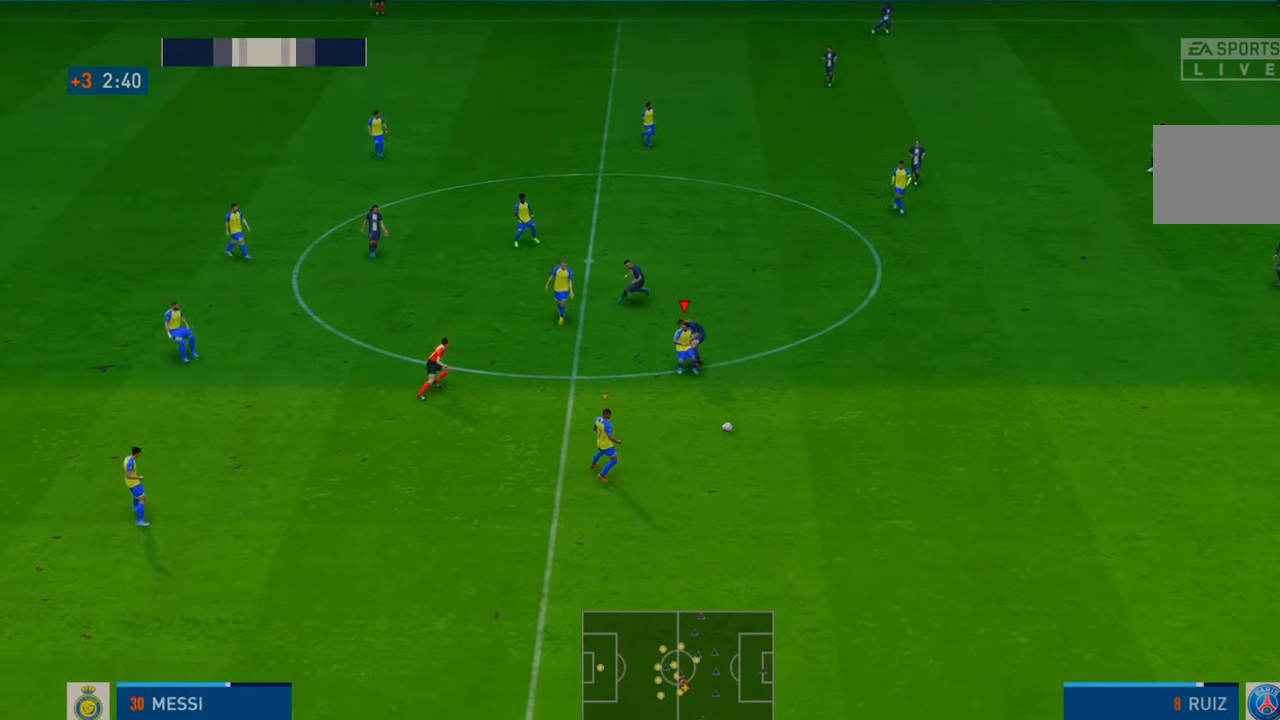
{"buttons": ["R2"], "left_stick": "right", "right_stick": "center", "events": [[50, "left_stick", "down-right"], [217, "left_stick", "right"]]}
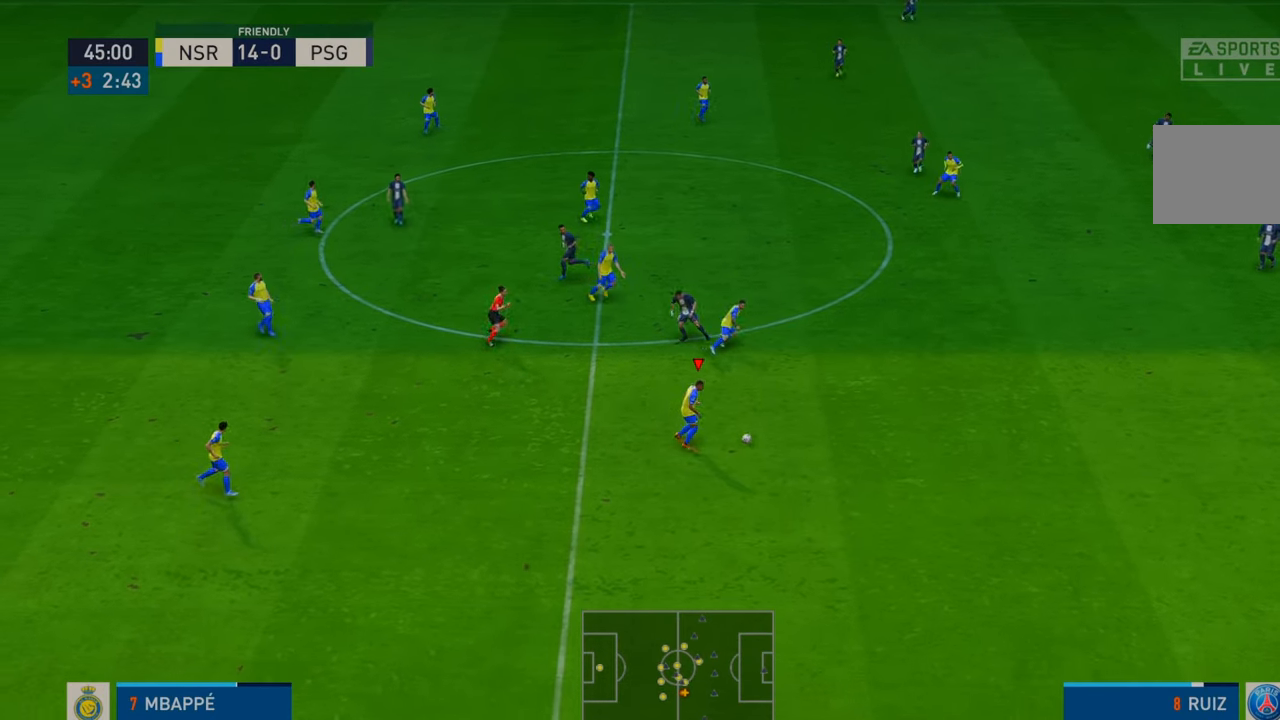
{"buttons": ["R2"], "left_stick": "right", "right_stick": "center"}
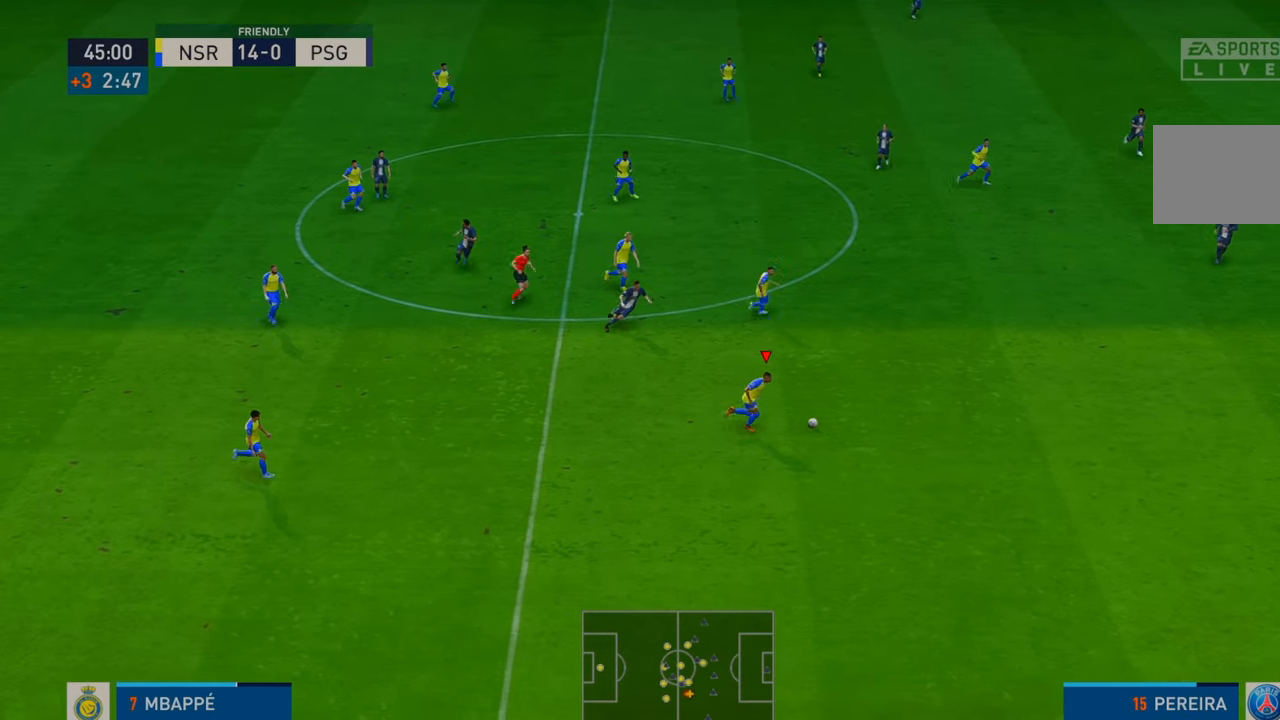
{"buttons": ["R2"], "left_stick": "right", "right_stick": "center", "events": []}
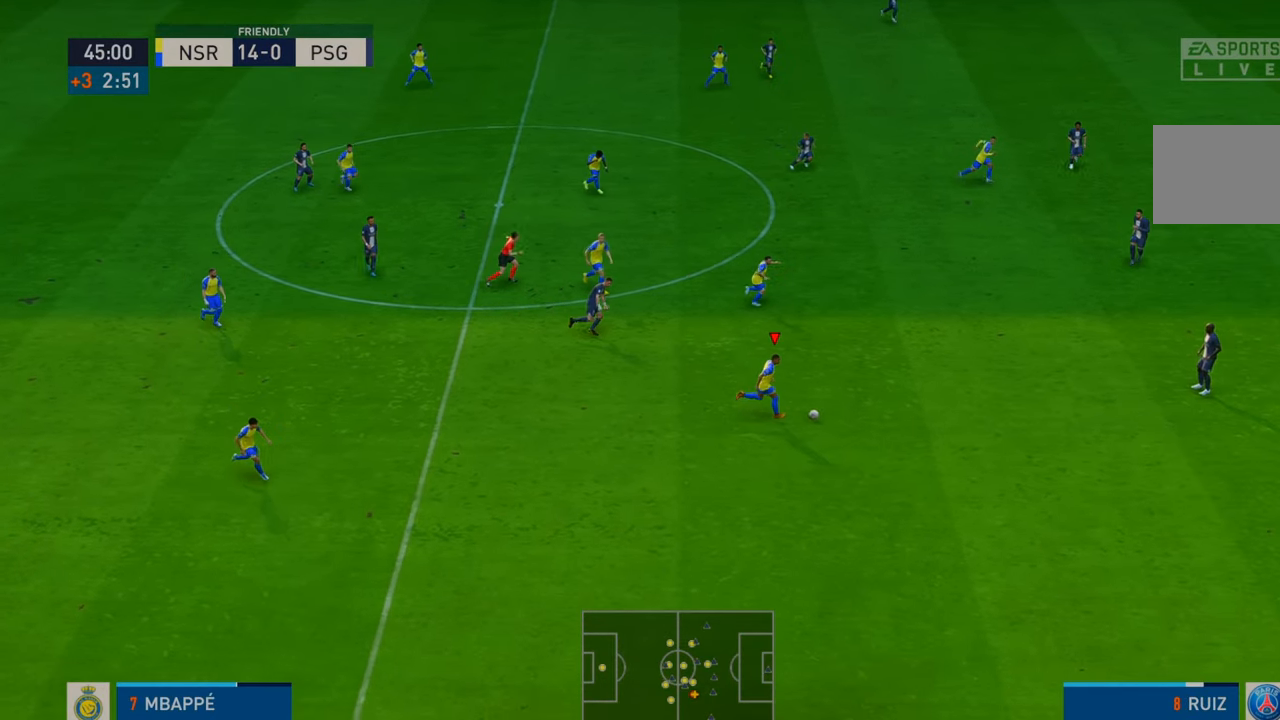
{"buttons": ["R2"], "left_stick": "up", "right_stick": "center", "events": [[83, "left_stick", "up"], [117, "A", "down"], [117, "L1", "down"], [250, "A", "up"], [283, "L1", "up"]]}
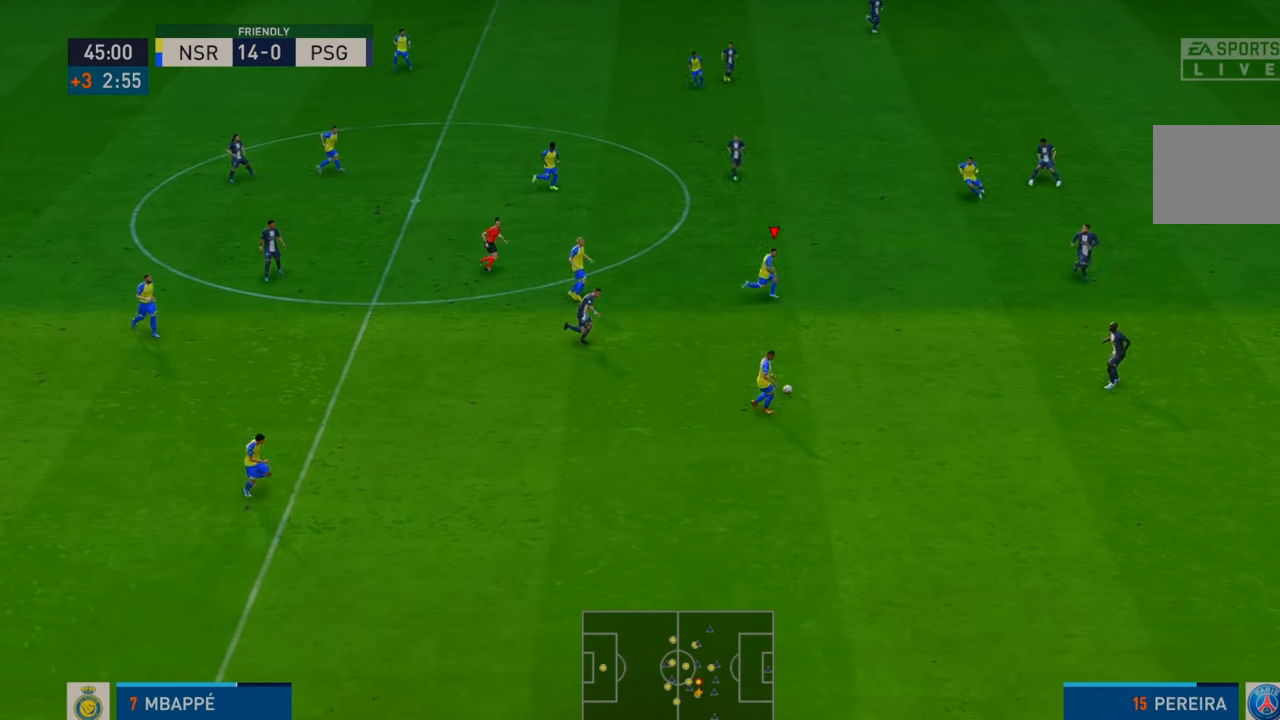
{"buttons": ["R2"], "left_stick": "up", "right_stick": "center", "events": []}